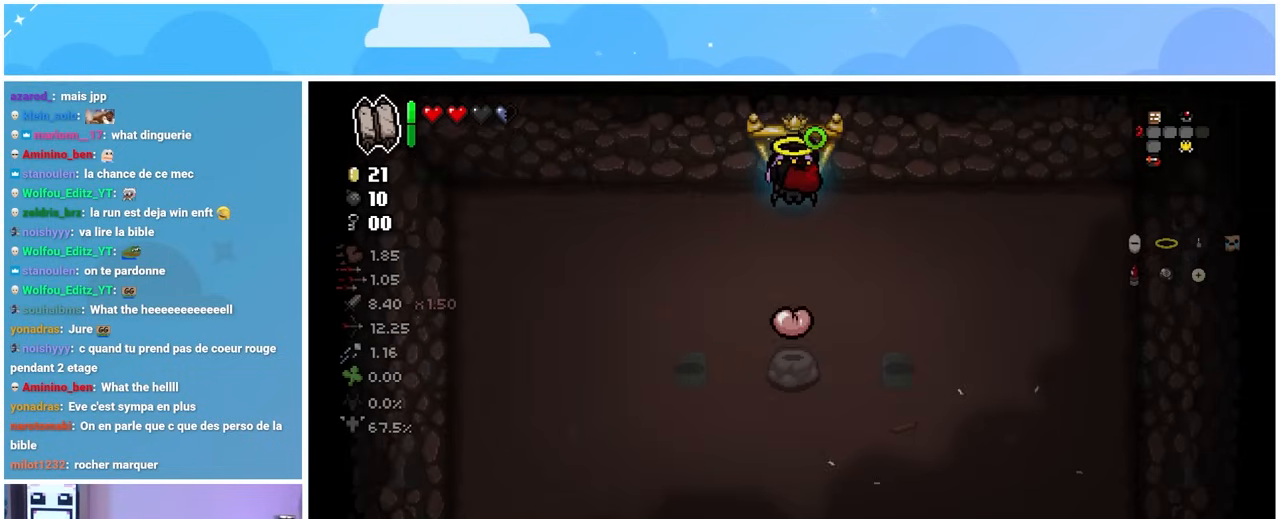
Gameplay with a controller (Xbox layout); each line is a JSON object with the inputs held at the frame after it (dt_ms = milliseconds from this image to that frame). "events" lists button and stick changes between this image and that frame as [ms after this image, input, new state], when the widget could be followed in between. Not read: L3 R3.
{"dt_ms": 1000, "buttons": [], "left_stick": "down-right", "right_stick": "right"}
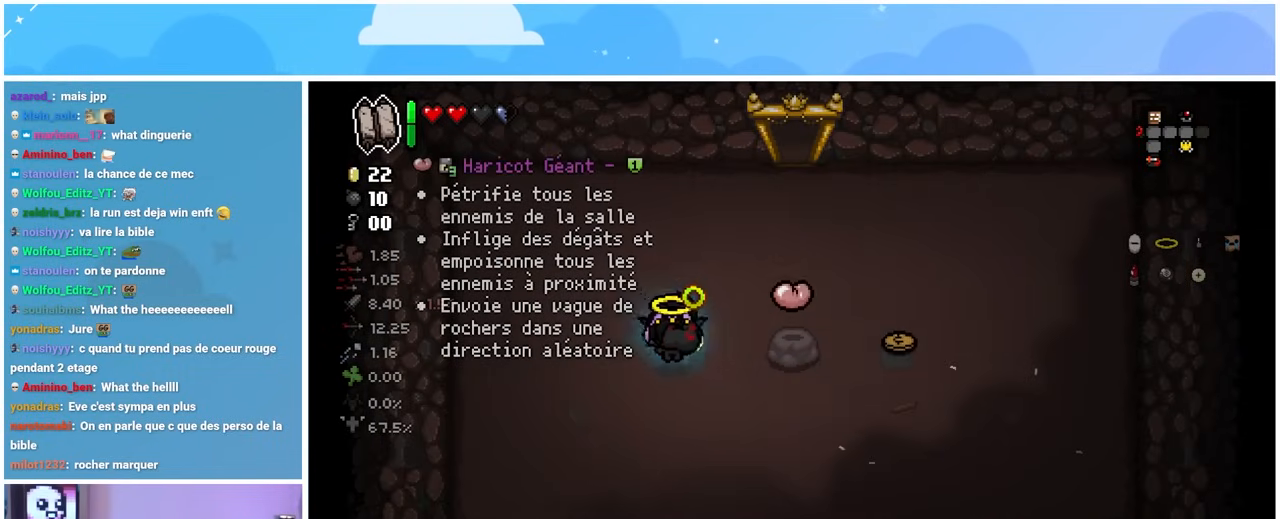
{"dt_ms": 500, "buttons": [], "left_stick": "up-right", "right_stick": "right", "events": [[67, "left_stick", "down"], [283, "left_stick", "right"], [450, "left_stick", "up-right"]]}
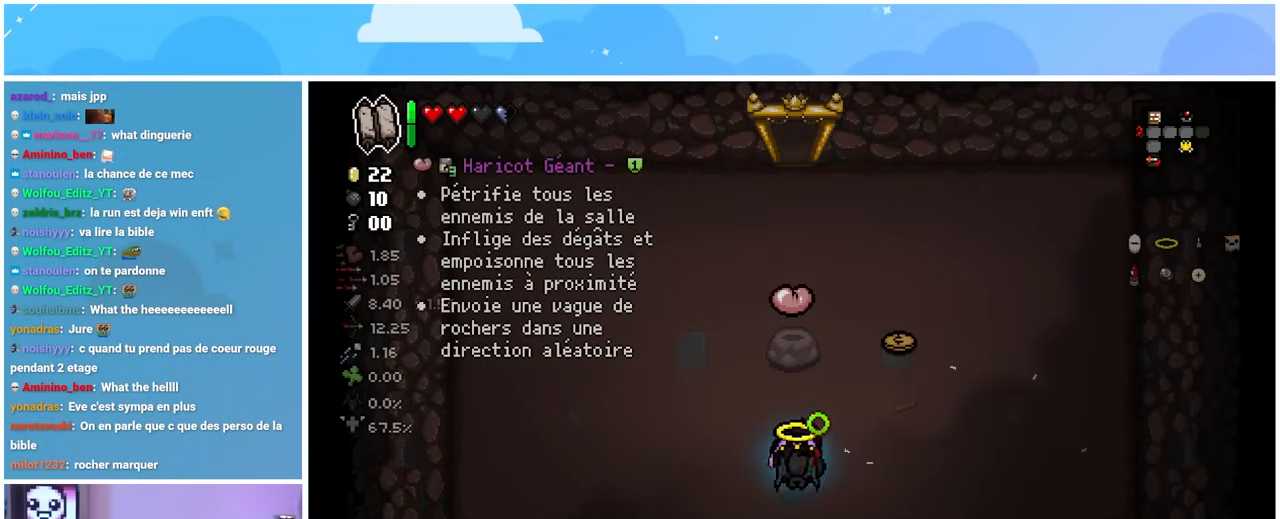
{"dt_ms": 500, "buttons": [], "left_stick": "up", "right_stick": "right", "events": [[183, "left_stick", "up"]]}
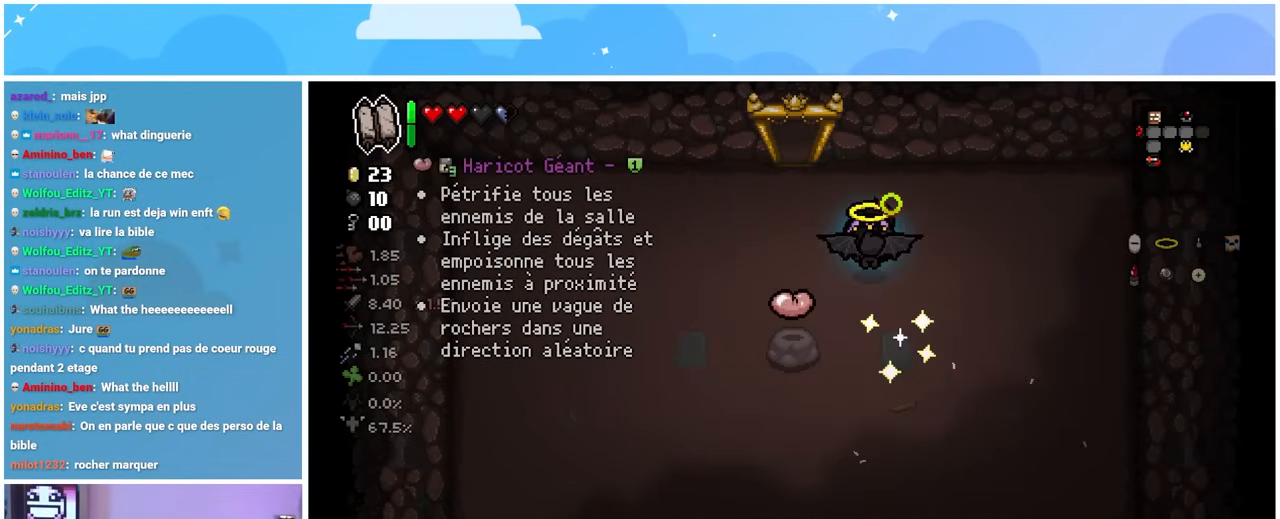
{"dt_ms": 500, "buttons": [], "left_stick": "down", "right_stick": "right", "events": [[100, "left_stick", "right"], [250, "left_stick", "down"]]}
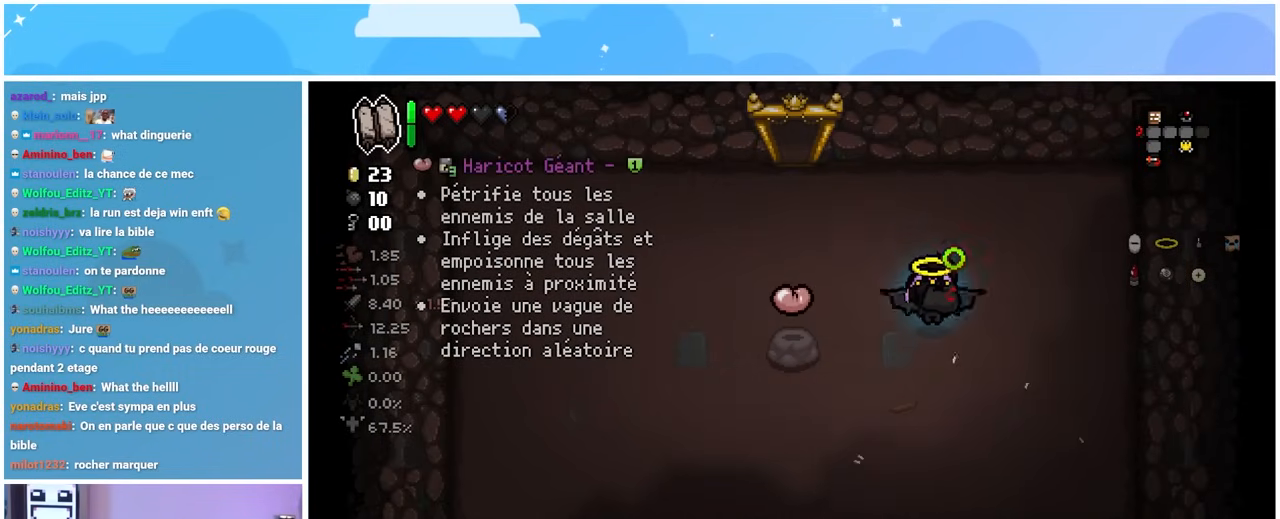
{"dt_ms": 500, "buttons": [], "left_stick": "down-right", "right_stick": "down-right"}
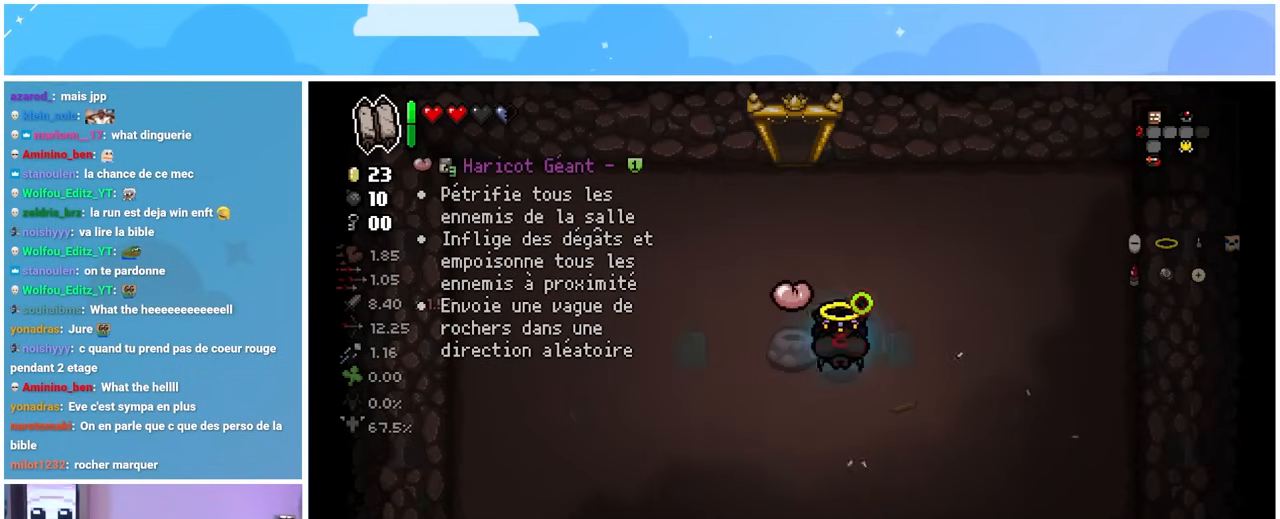
{"dt_ms": 500, "buttons": [], "left_stick": "up-right", "right_stick": "down"}
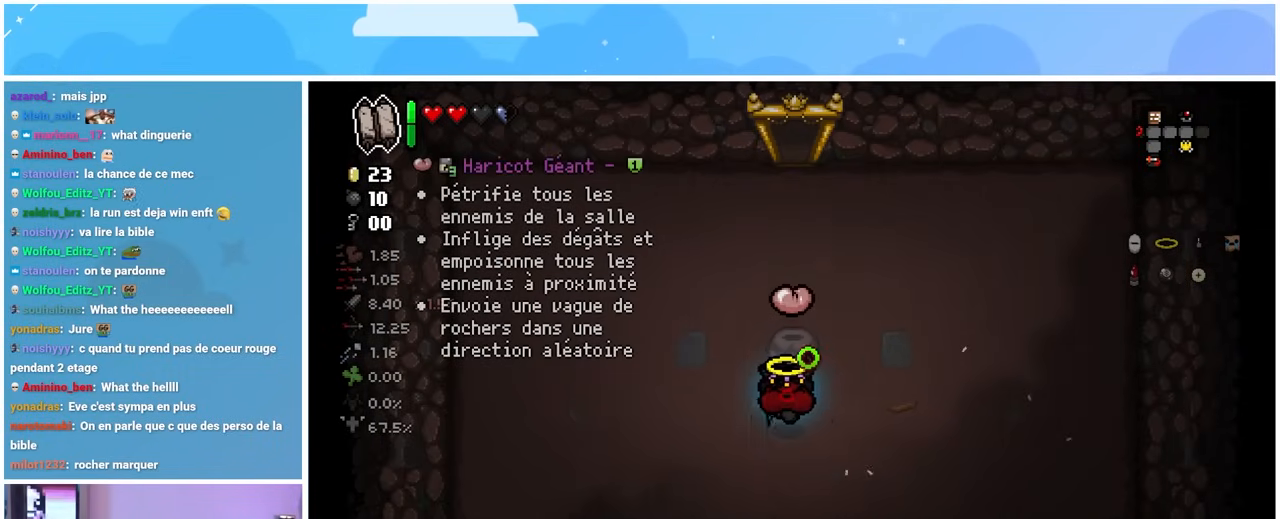
{"dt_ms": 500, "buttons": [], "left_stick": "up-right", "right_stick": "down", "events": [[33, "left_stick", "right"], [483, "left_stick", "up-right"]]}
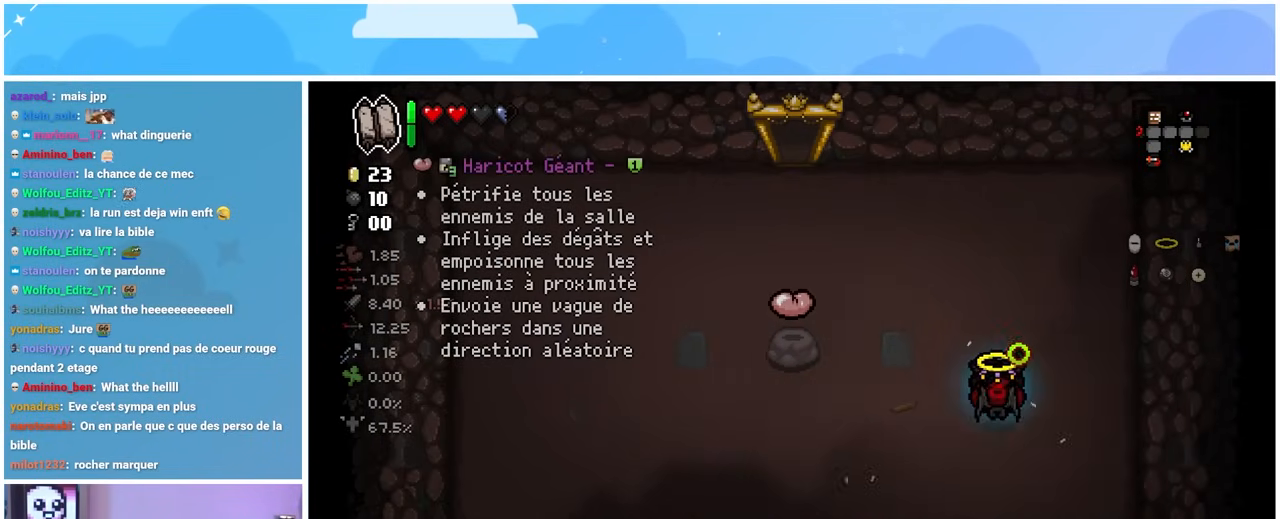
{"dt_ms": 1000, "buttons": [], "left_stick": "up-left", "right_stick": "down"}
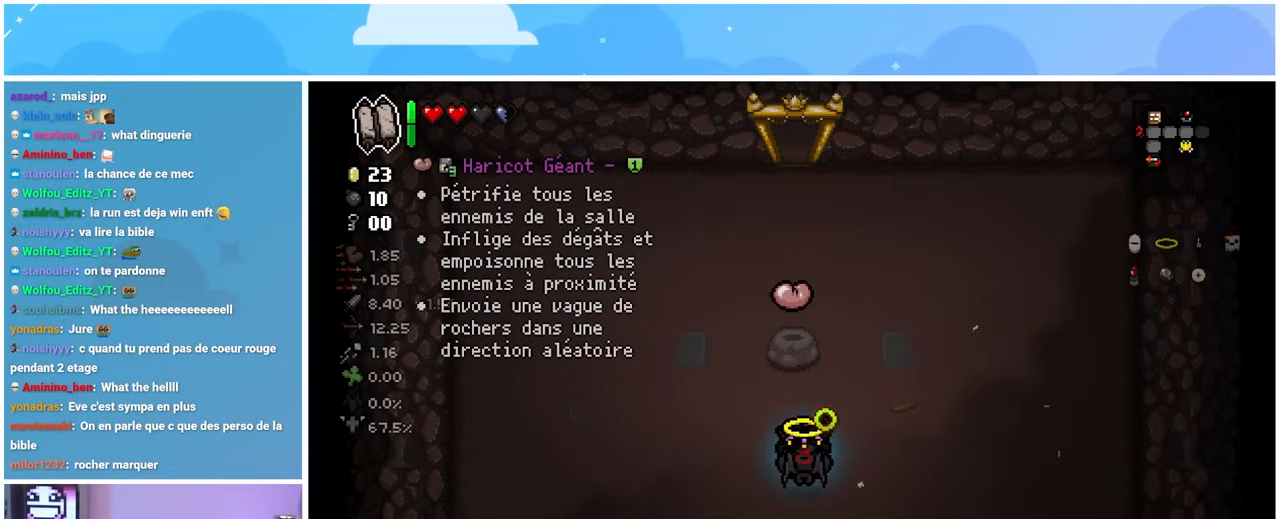
{"dt_ms": 500, "buttons": [], "left_stick": "down-right", "right_stick": "left", "events": [[50, "left_stick", "up"], [50, "right_stick", "down-left"], [317, "left_stick", "right"], [317, "right_stick", "left"], [367, "left_stick", "down-right"]]}
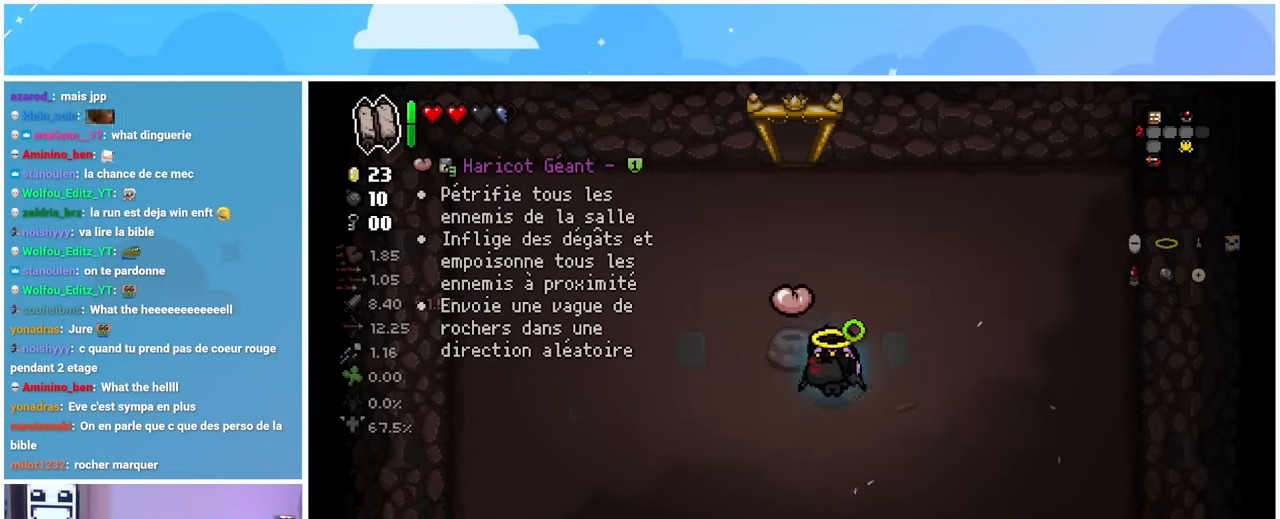
{"dt_ms": 500, "buttons": [], "left_stick": "up-left", "right_stick": "center", "events": [[233, "left_stick", "up"], [317, "right_stick", "center"], [383, "left_stick", "up-left"]]}
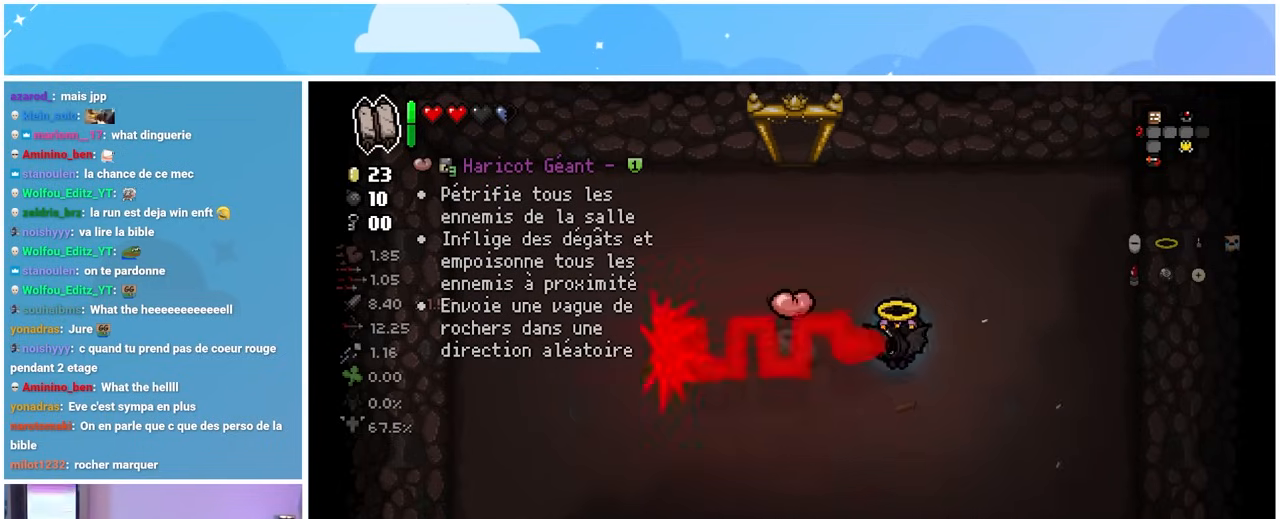
{"dt_ms": 500, "buttons": [], "left_stick": "down", "right_stick": "center", "events": [[117, "left_stick", "up-right"], [250, "left_stick", "down-right"], [333, "left_stick", "down"]]}
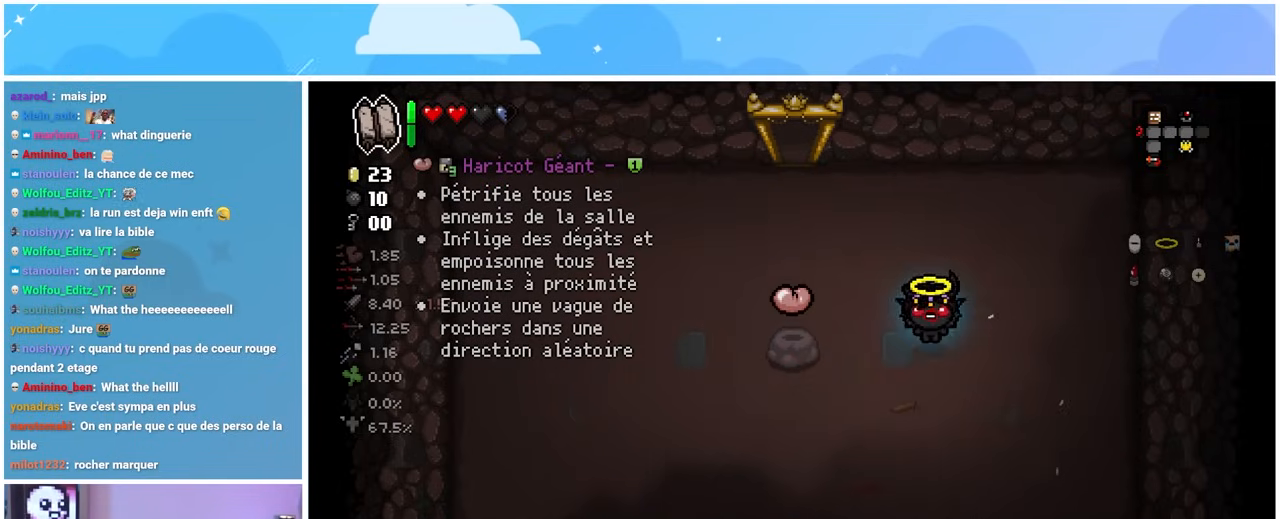
{"dt_ms": 500, "buttons": [], "left_stick": "left", "right_stick": "center"}
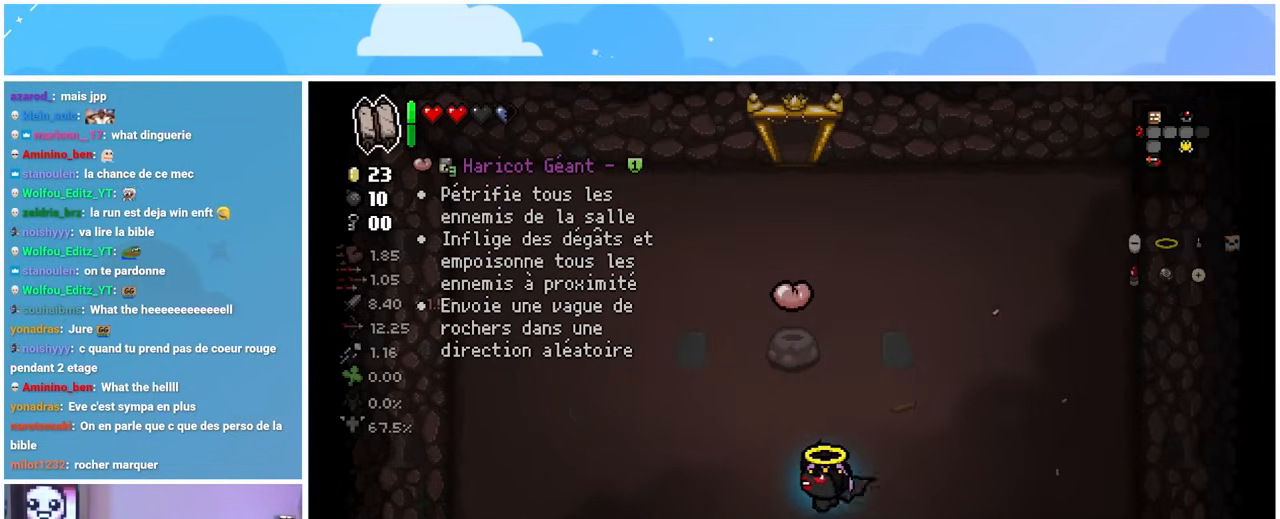
{"dt_ms": 500, "buttons": [], "left_stick": "up", "right_stick": "center", "events": [[117, "left_stick", "up-right"], [433, "left_stick", "up"]]}